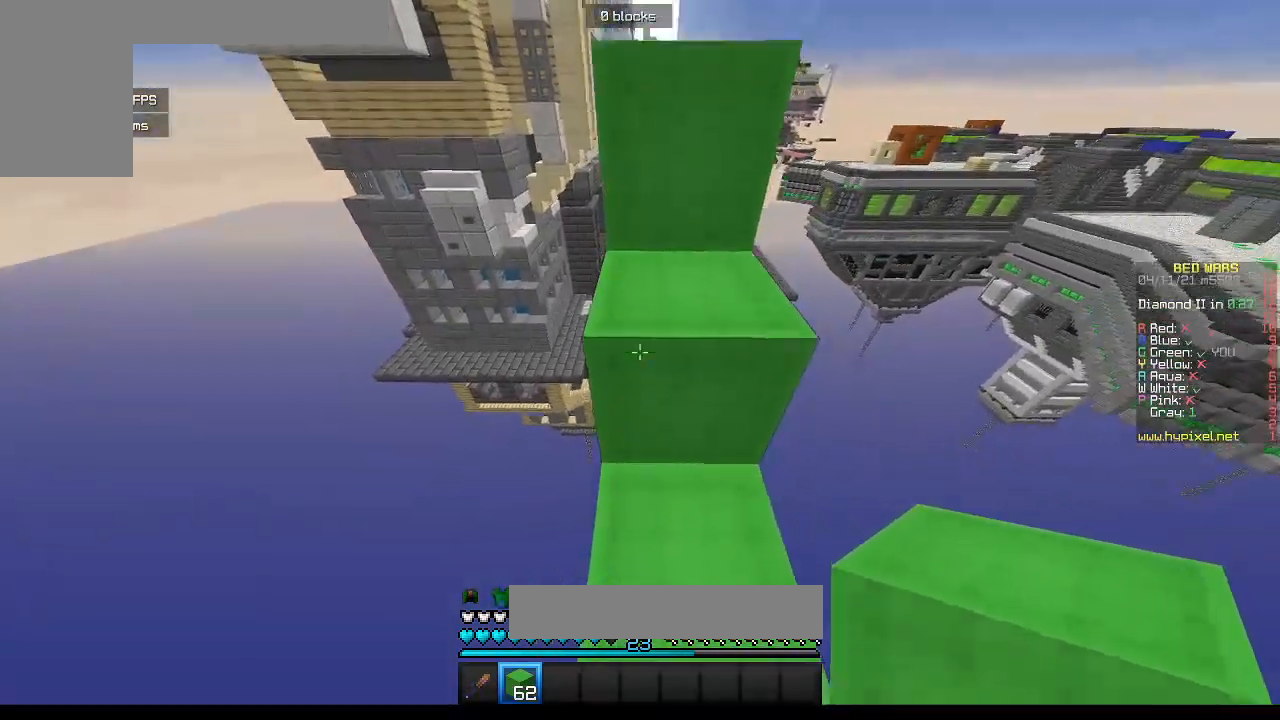
Gameplay with keyboard and mouse; each line is a JSON object with the keys and mouse buttons held at the frame after it. "events" lists presses ("down") and releases ("up") of "a", "d", "s", "w", "mouse_left" and "mouse_right" between this image and that frame as [ms after this image, input, new state], when the widget could be followed in between. "mouse_left", "mouse_right" = the "left", "right" buttons of the "mouse" list. No other keys are recorded. Fast repeated clicks can show as one long hold. Mouse movement is not recorded.
{"keys": ["w"], "mouse": [], "events": []}
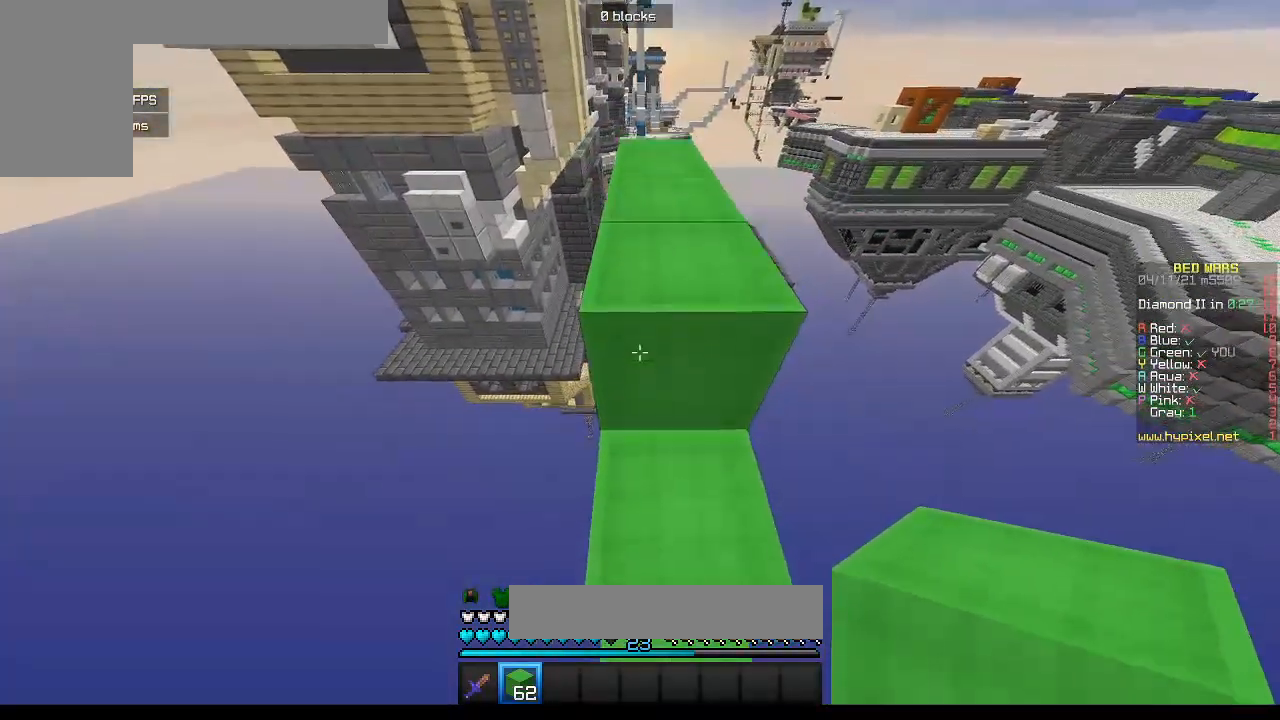
{"keys": ["w"], "mouse": [], "events": []}
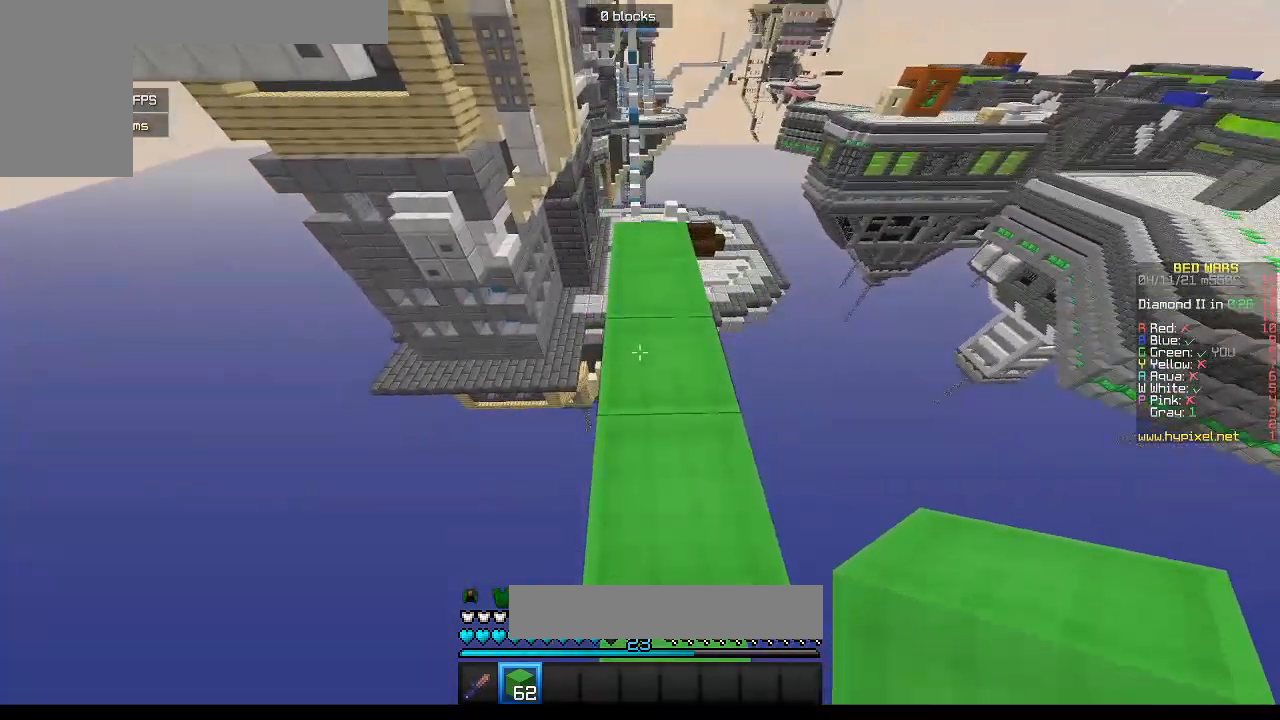
{"keys": ["w"], "mouse": [], "events": []}
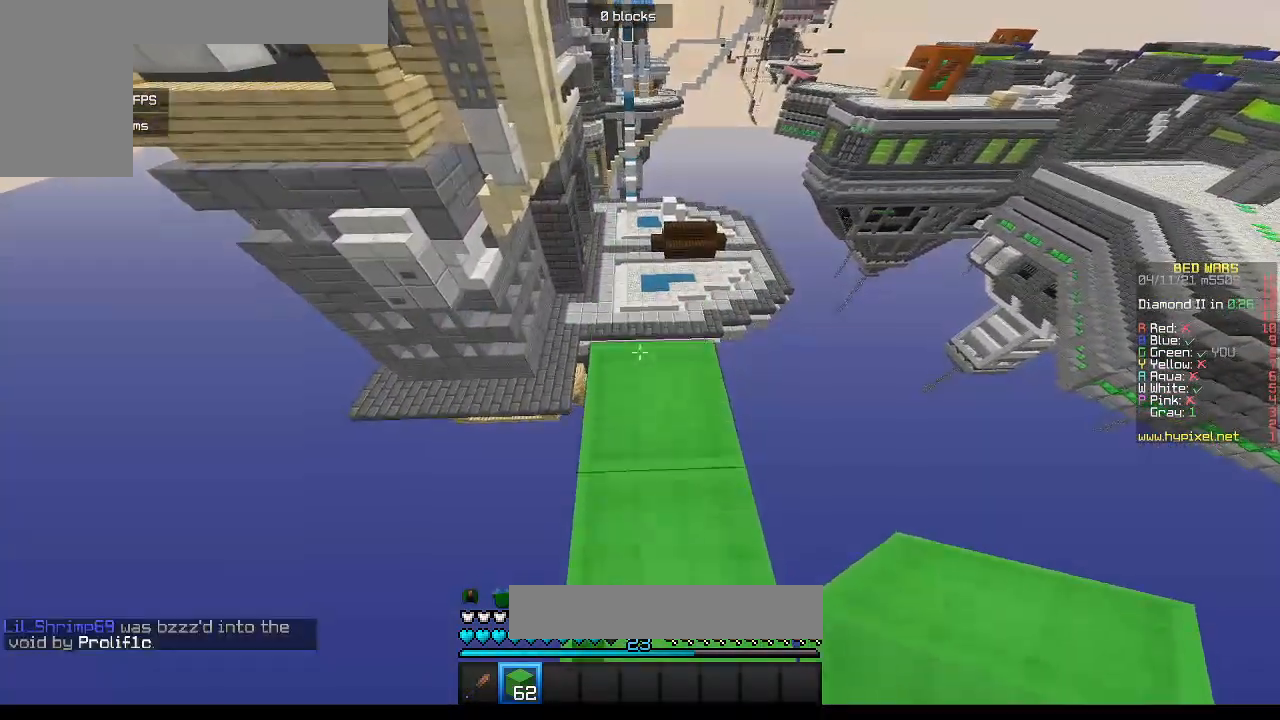
{"keys": ["d"], "mouse": [], "events": [[217, "d", "down"], [333, "w", "up"]]}
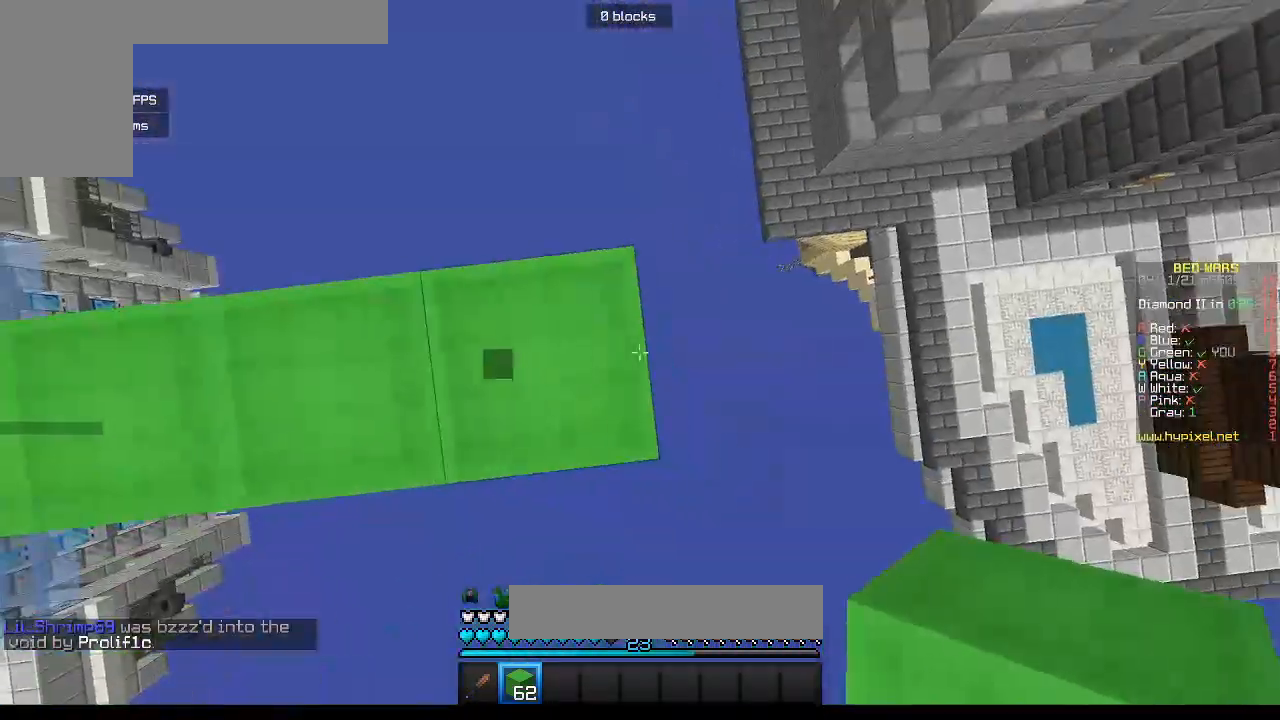
{"keys": ["d"], "mouse": [], "events": [[33, "s", "down"], [500, "s", "up"]]}
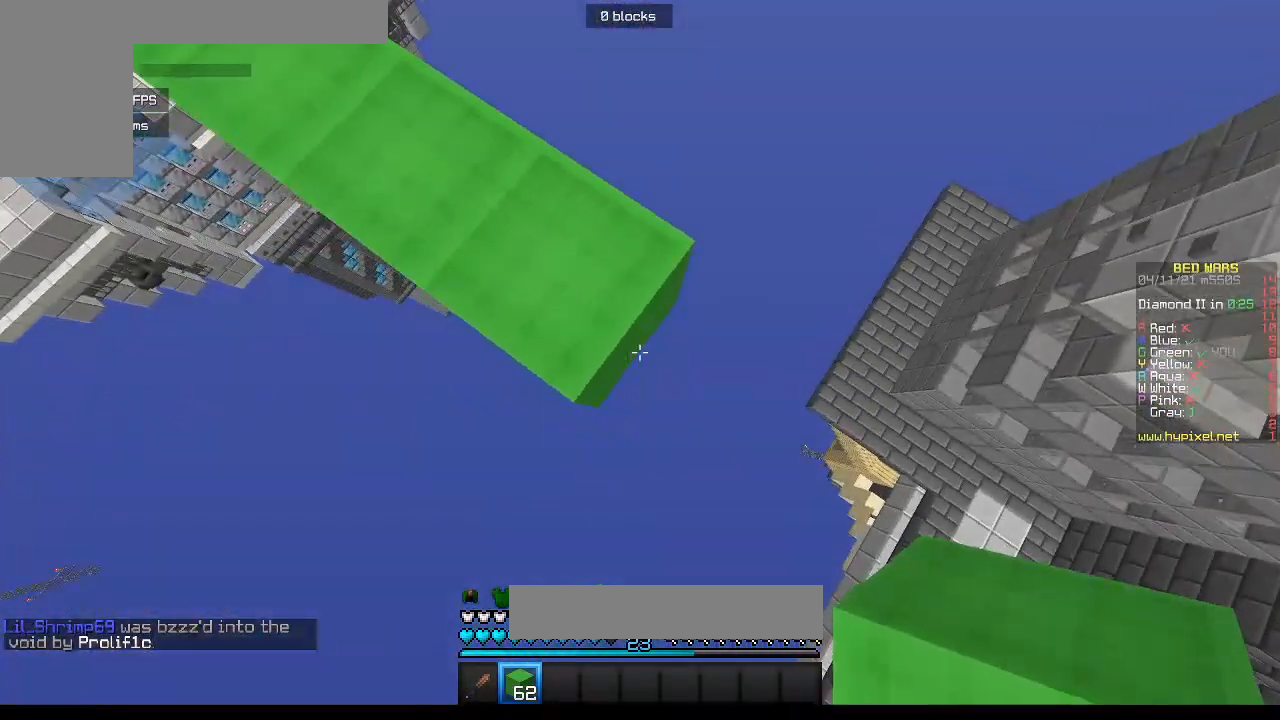
{"keys": ["d", "s"], "mouse": ["right"], "events": [[117, "s", "down"], [317, "mouse_right", "down"]]}
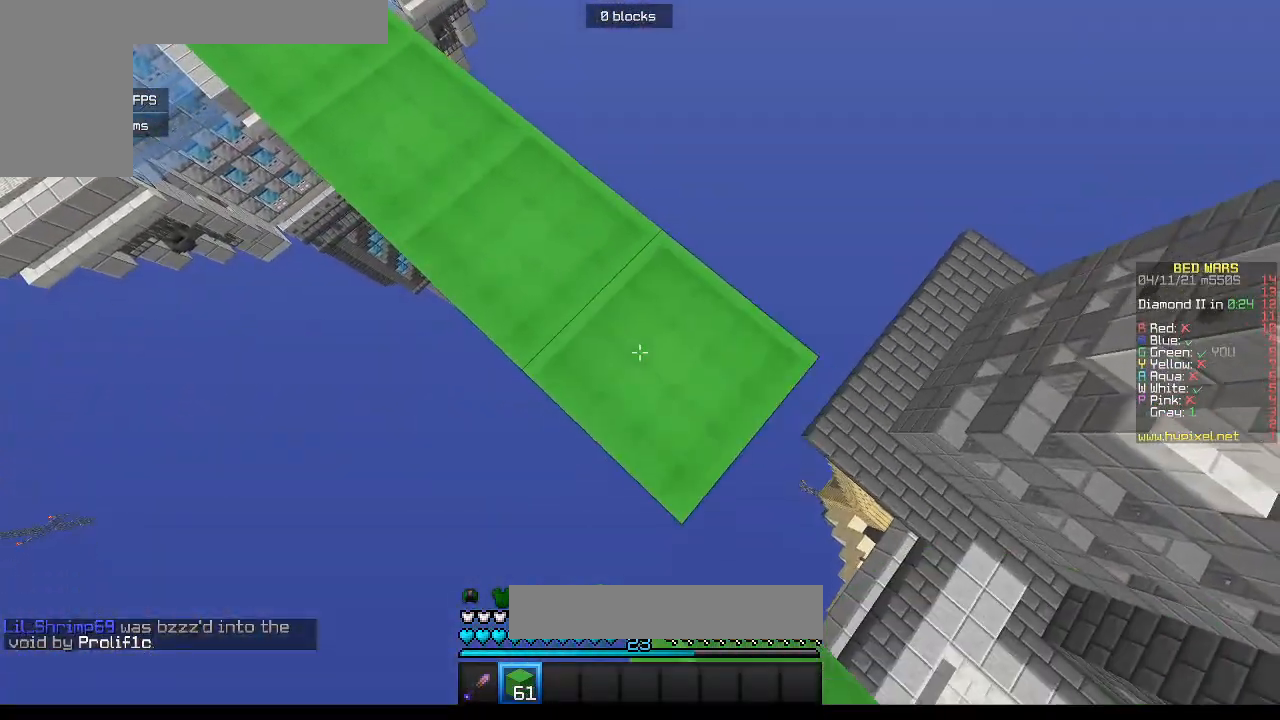
{"keys": ["d", "s"], "mouse": ["right"], "events": []}
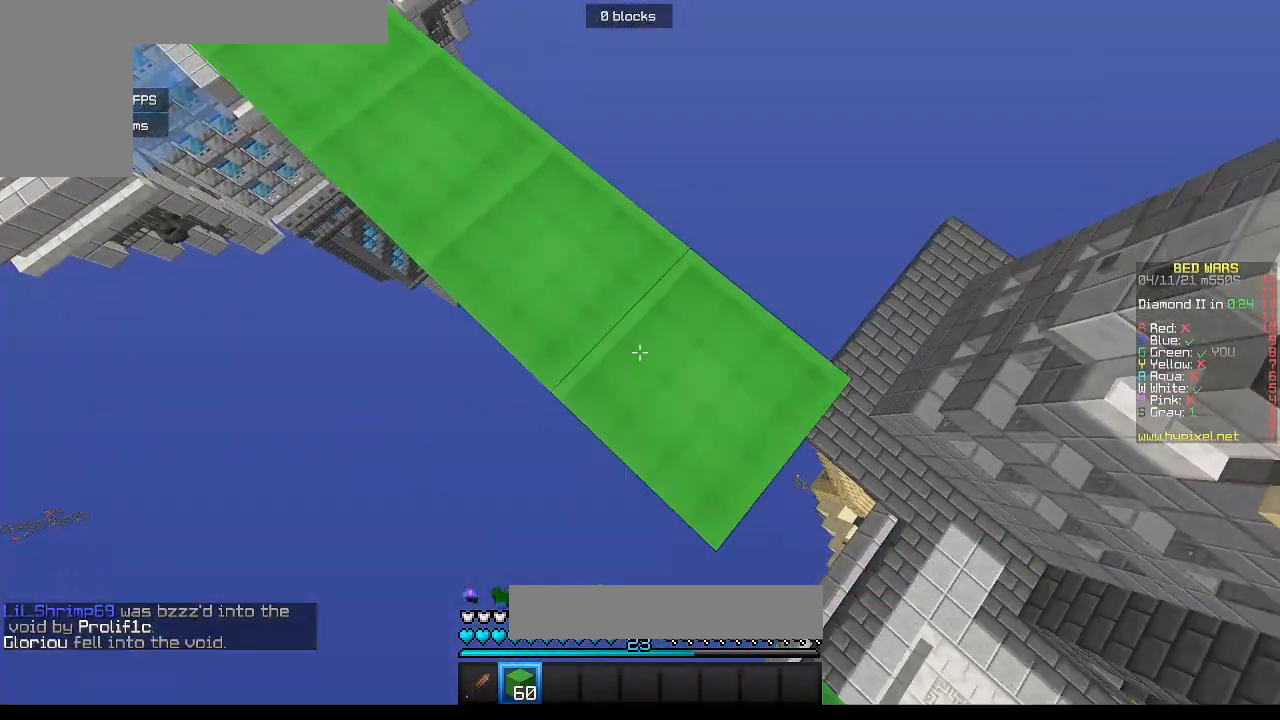
{"keys": ["d", "s"], "mouse": ["right"], "events": []}
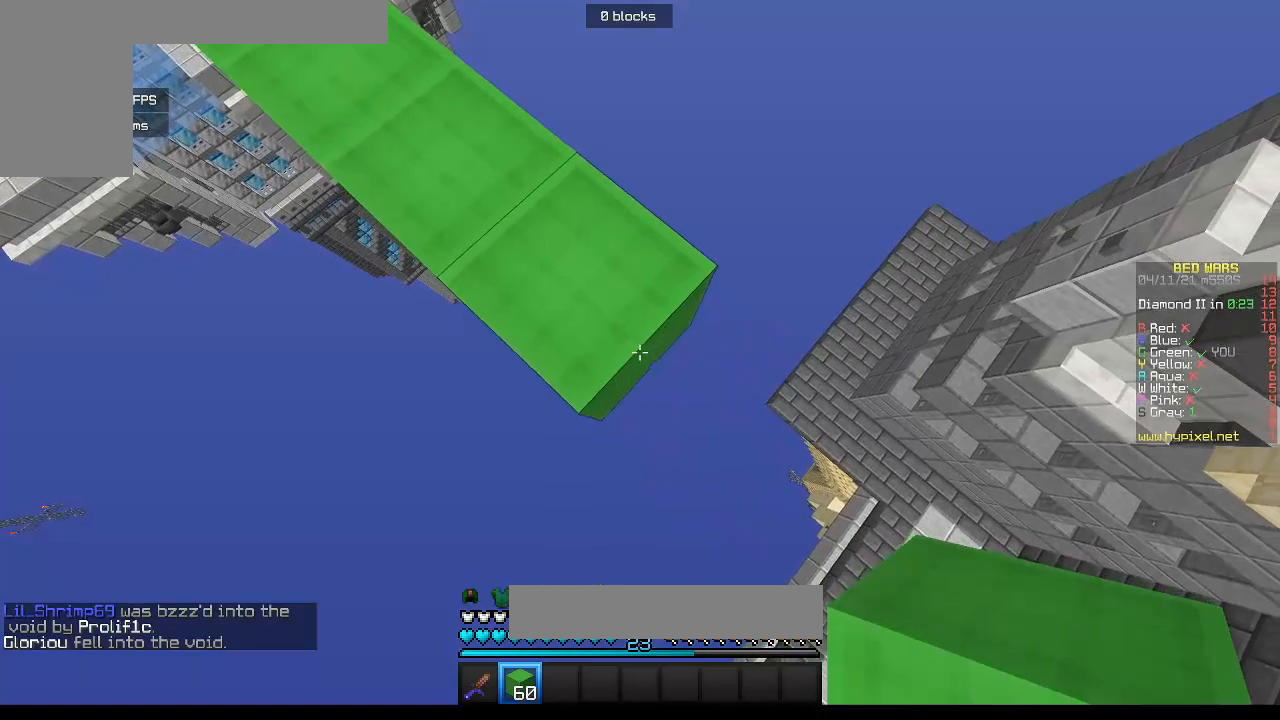
{"keys": ["d", "s"], "mouse": ["right"], "events": []}
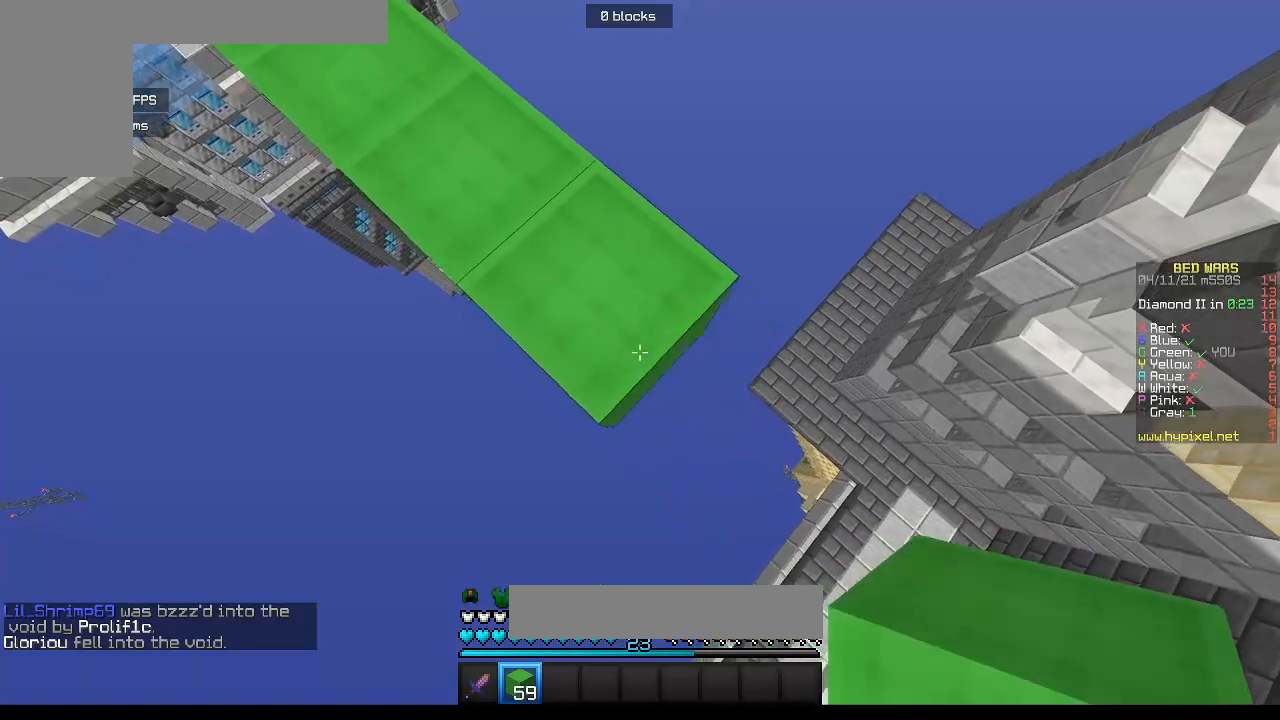
{"keys": ["d", "s"], "mouse": ["right"], "events": []}
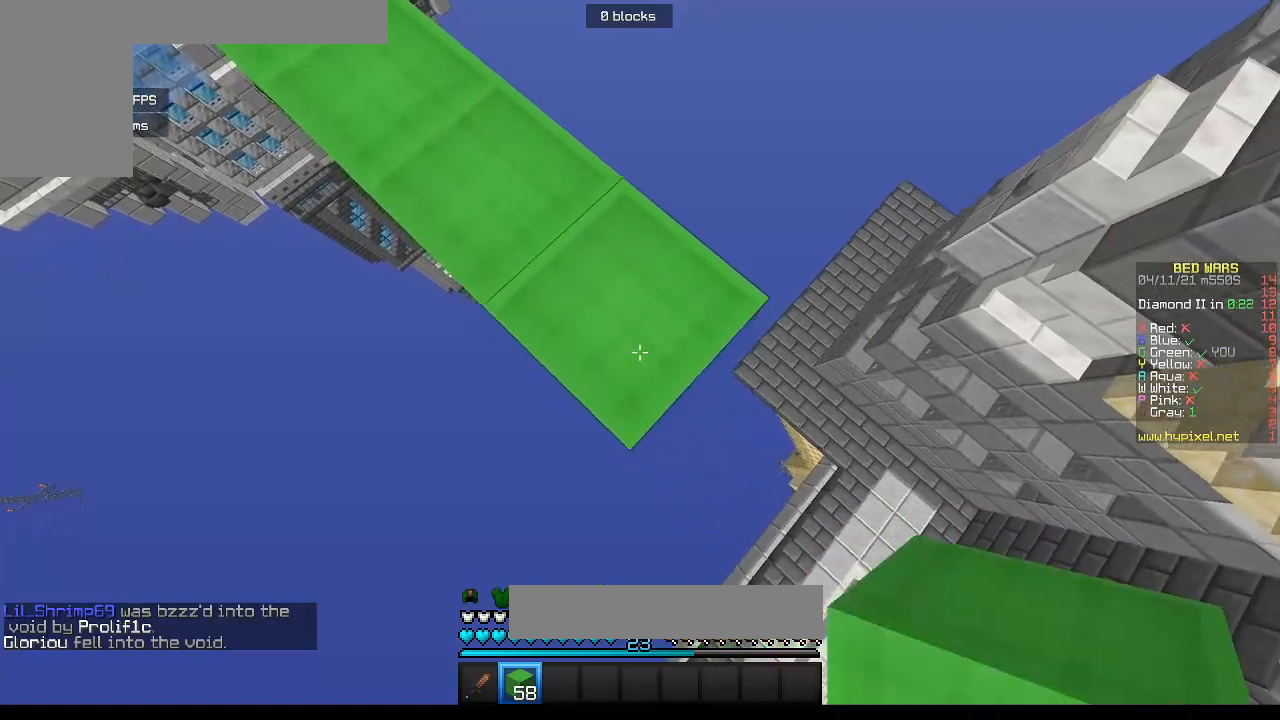
{"keys": ["d", "s"], "mouse": ["right"], "events": []}
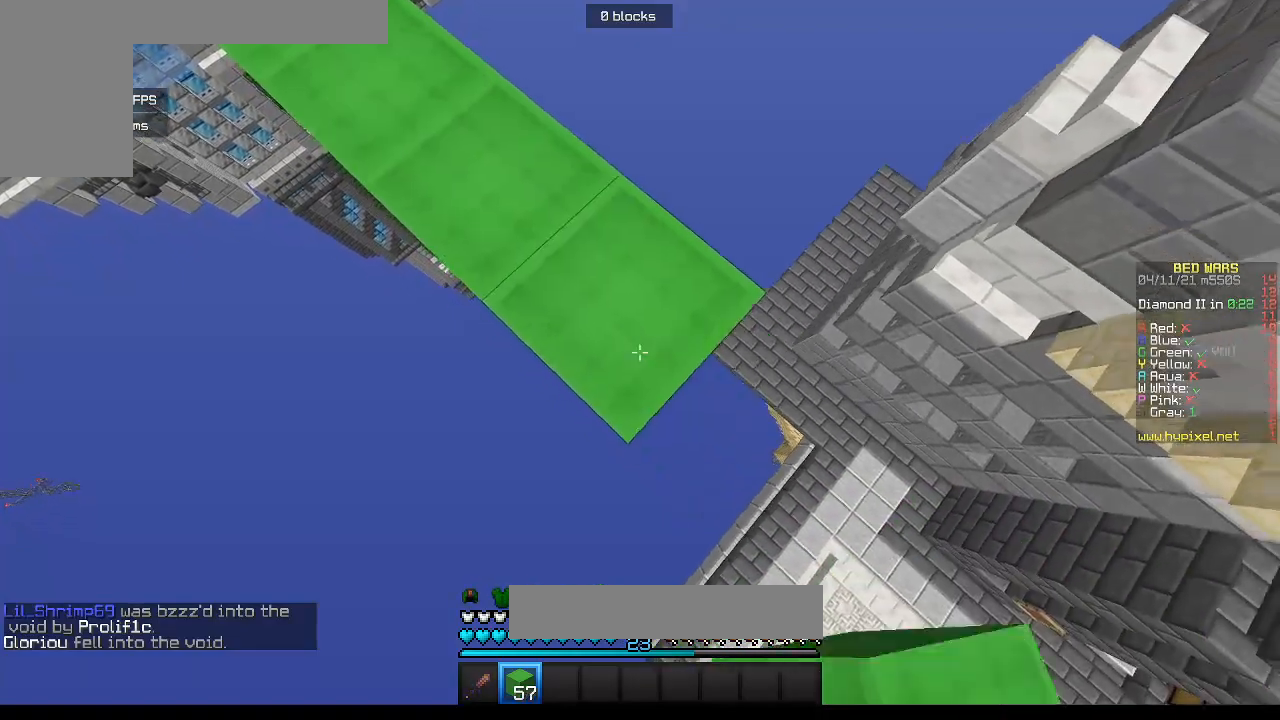
{"keys": ["d", "s"], "mouse": ["right"], "events": []}
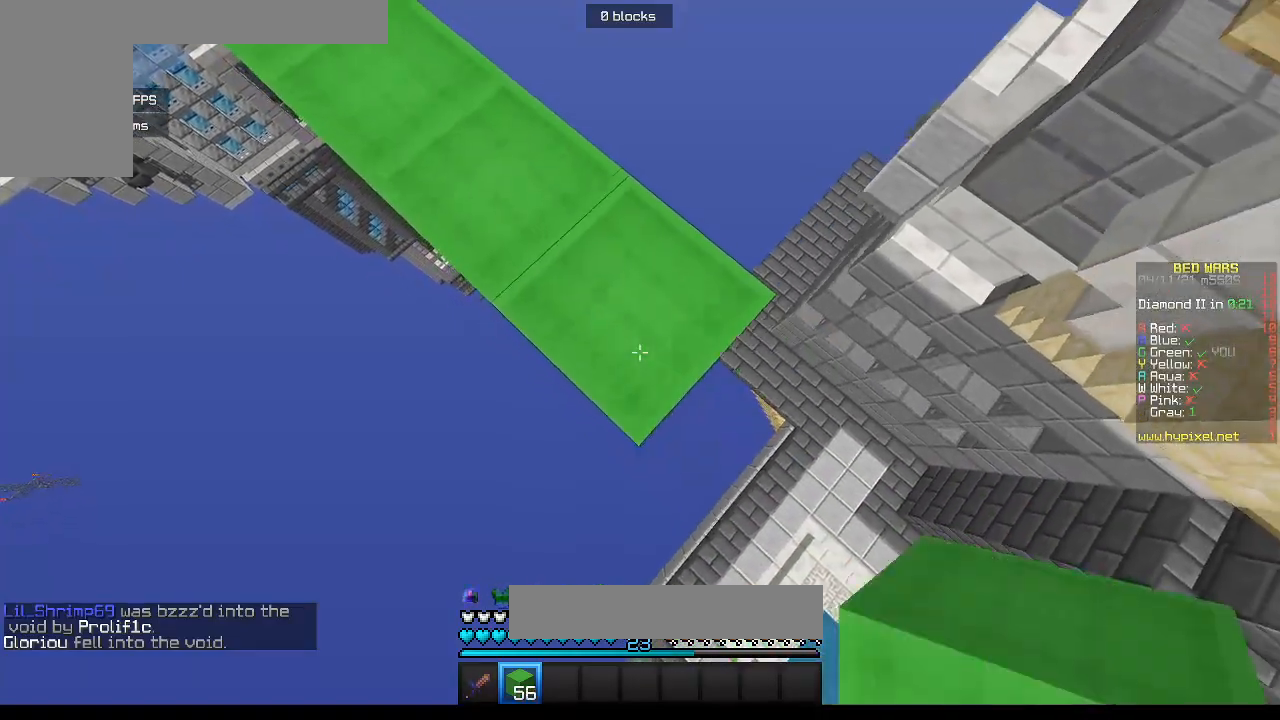
{"keys": ["d", "s"], "mouse": ["right"], "events": []}
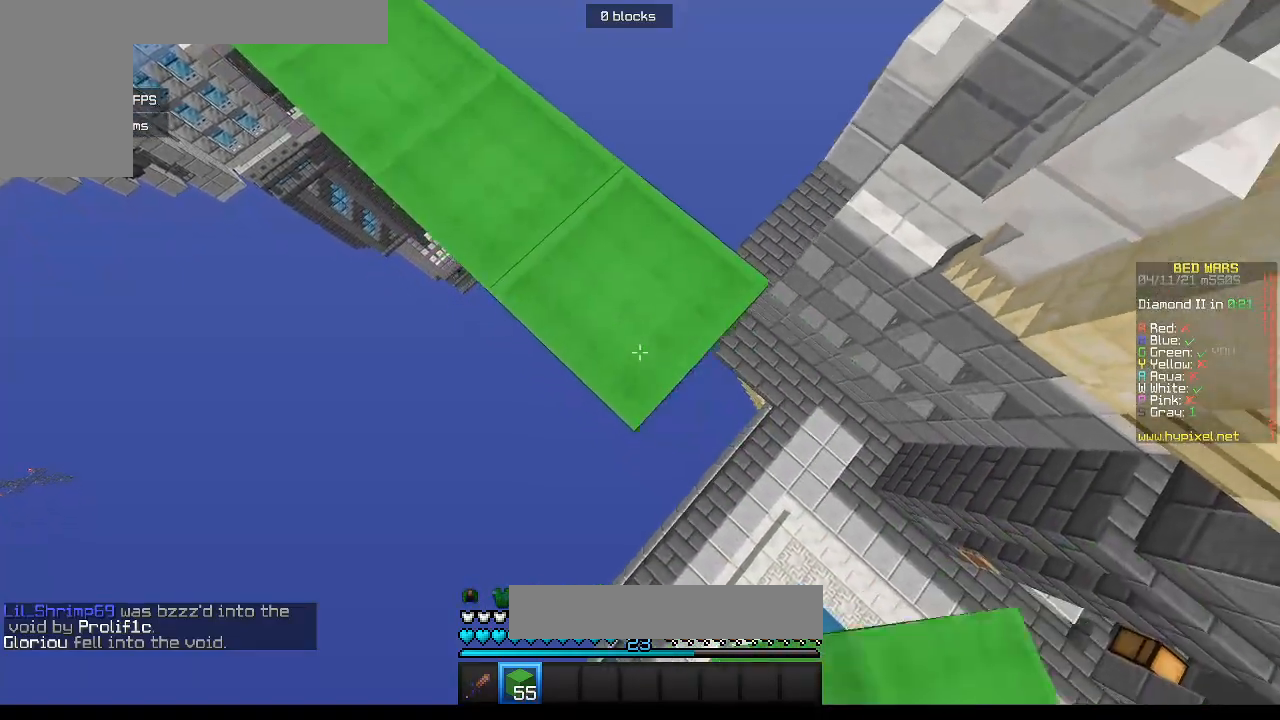
{"keys": ["d", "s"], "mouse": ["right"], "events": []}
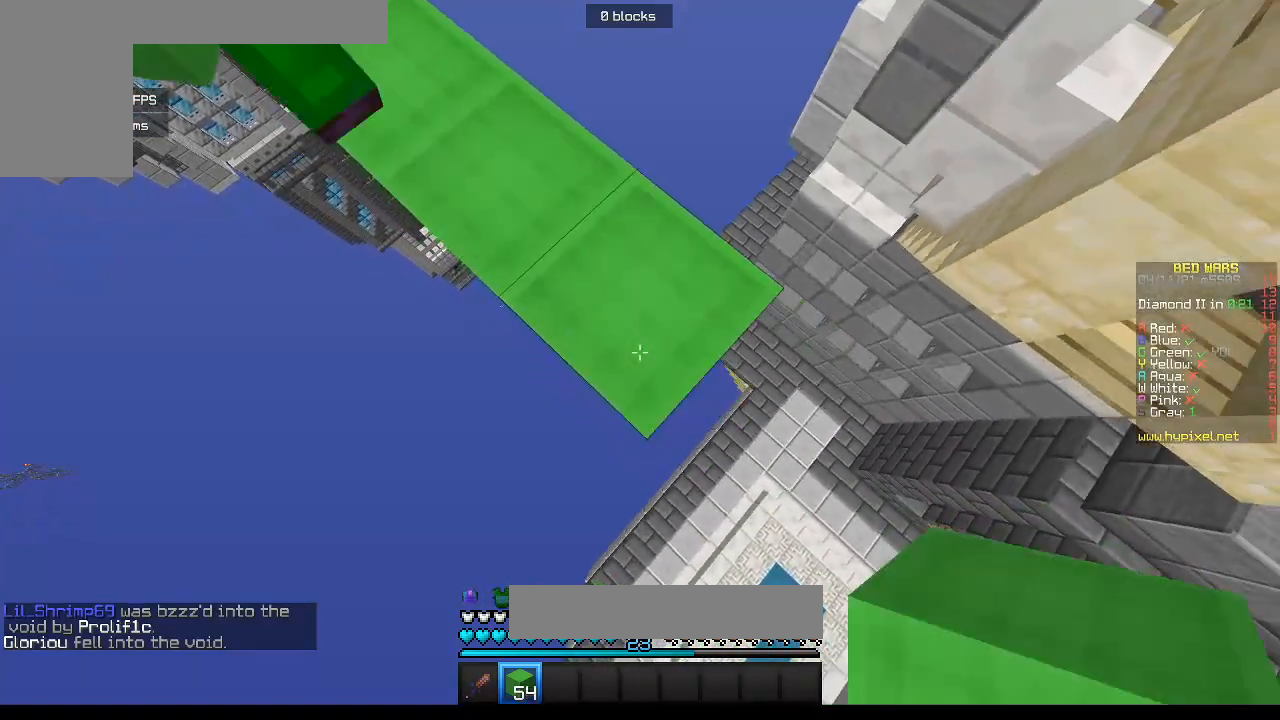
{"keys": ["d", "s"], "mouse": ["right"], "events": []}
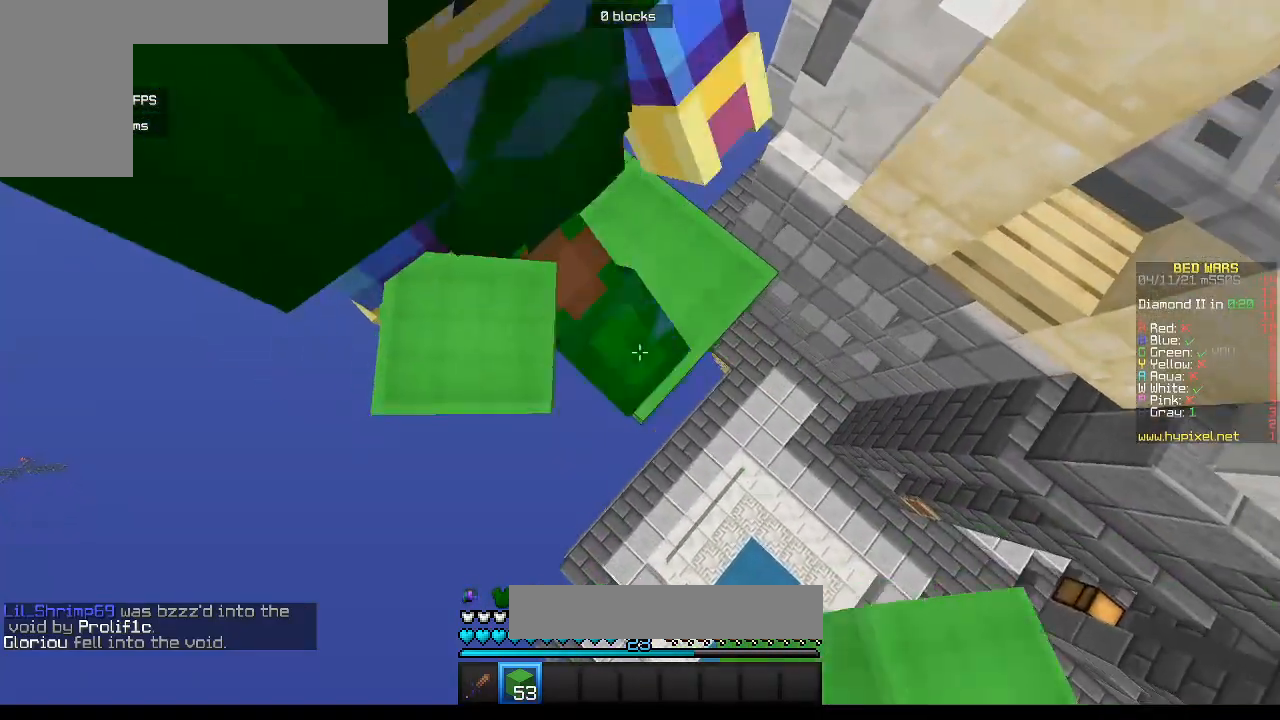
{"keys": ["d", "s"], "mouse": ["right"], "events": []}
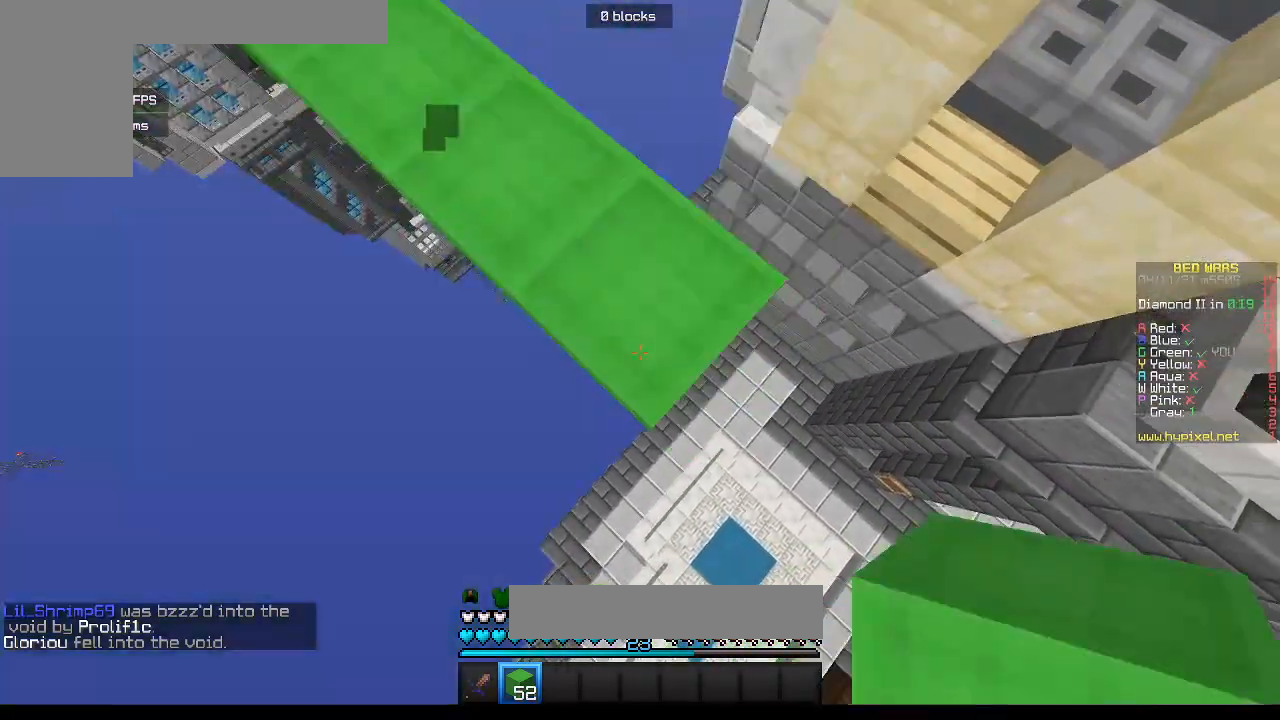
{"keys": ["d", "s"], "mouse": ["right"], "events": []}
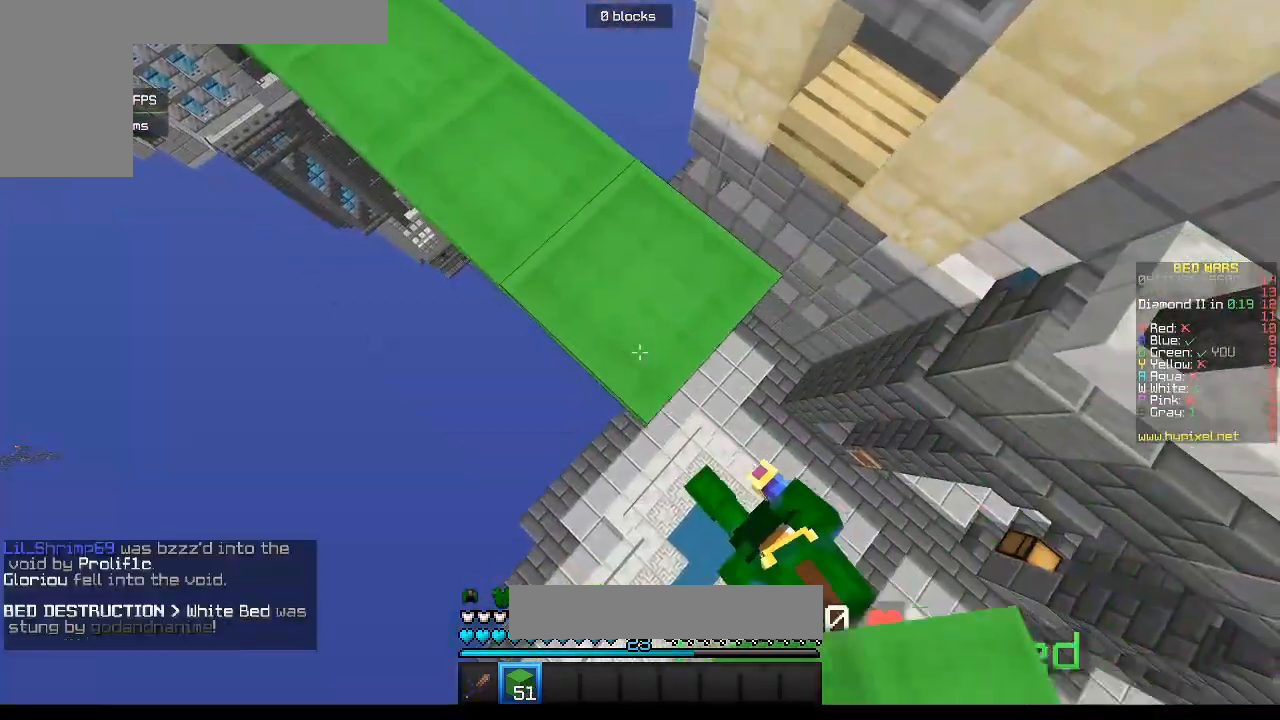
{"keys": ["d", "s"], "mouse": ["right"], "events": []}
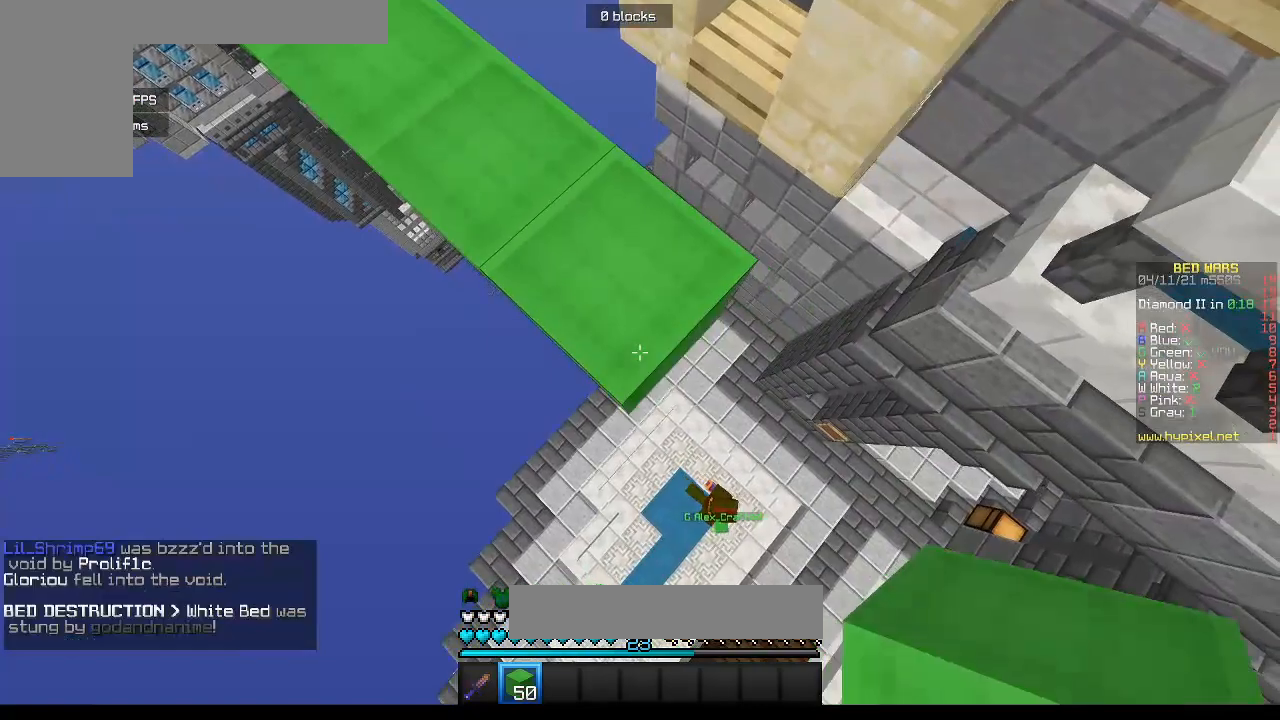
{"keys": ["d", "s"], "mouse": ["right"], "events": []}
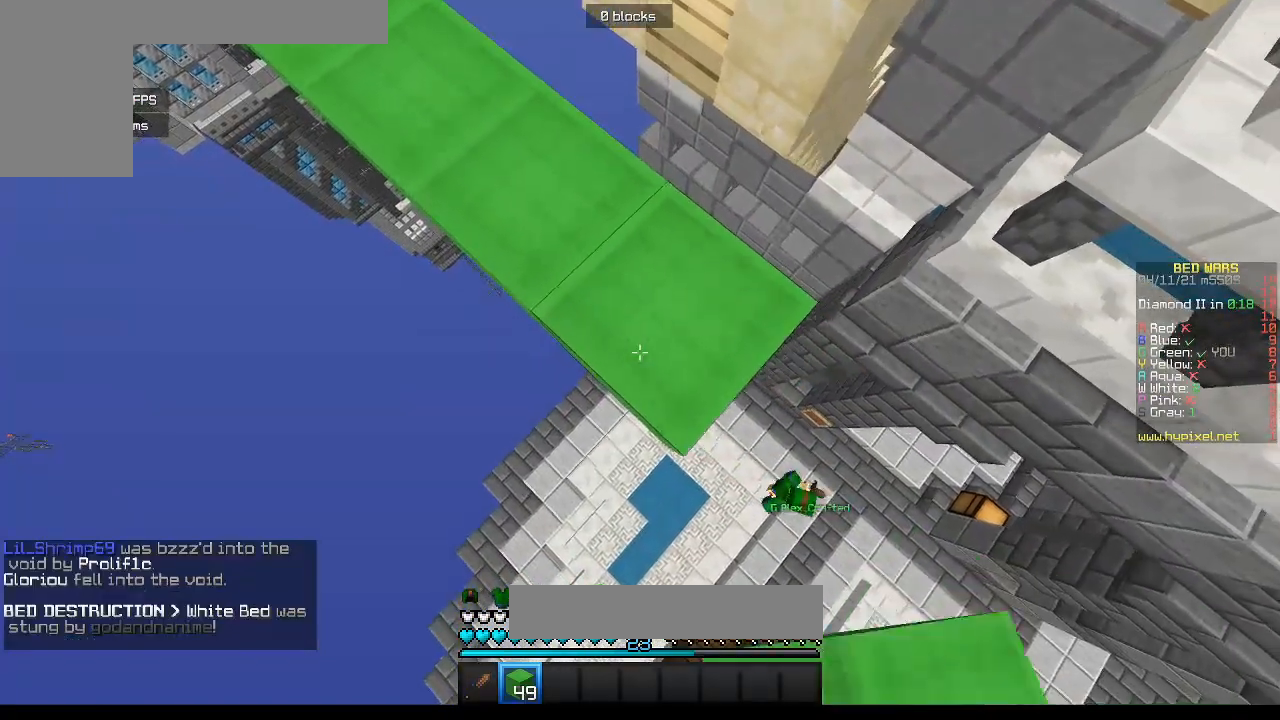
{"keys": [], "mouse": ["right"], "events": [[400, "s", "up"], [433, "d", "up"]]}
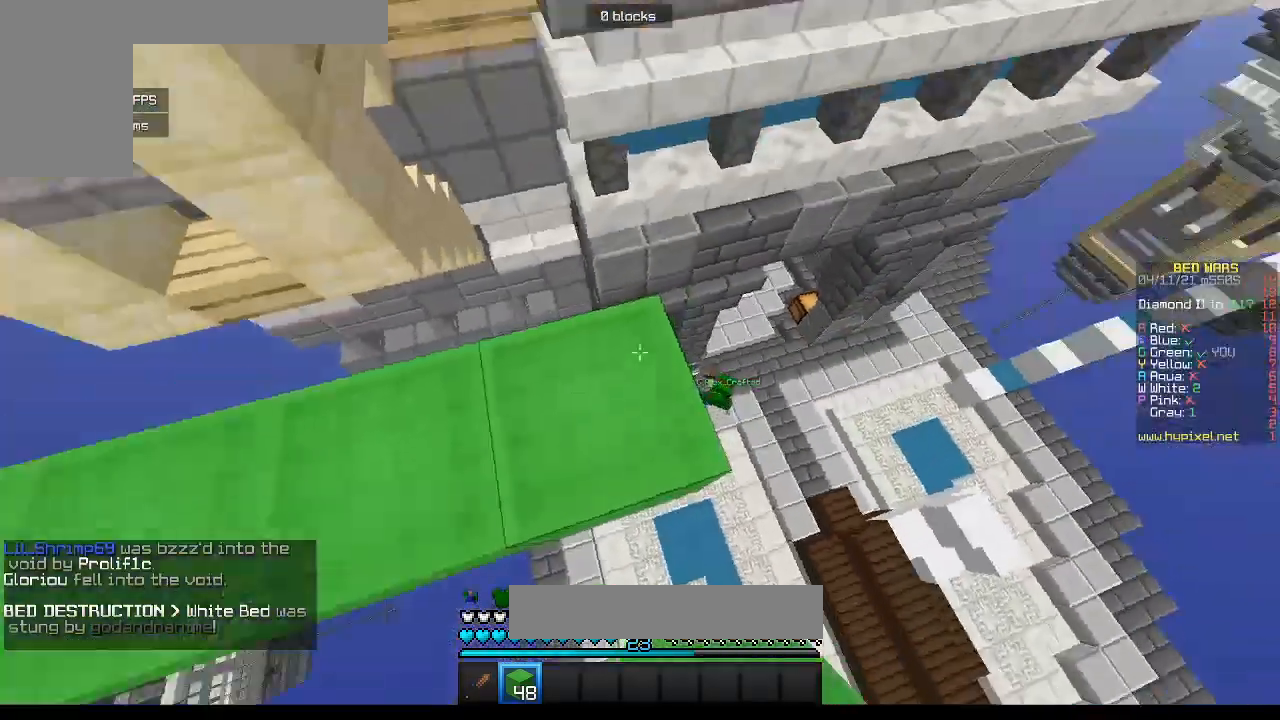
{"keys": ["w"], "mouse": [], "events": [[167, "mouse_right", "up"], [183, "w", "down"]]}
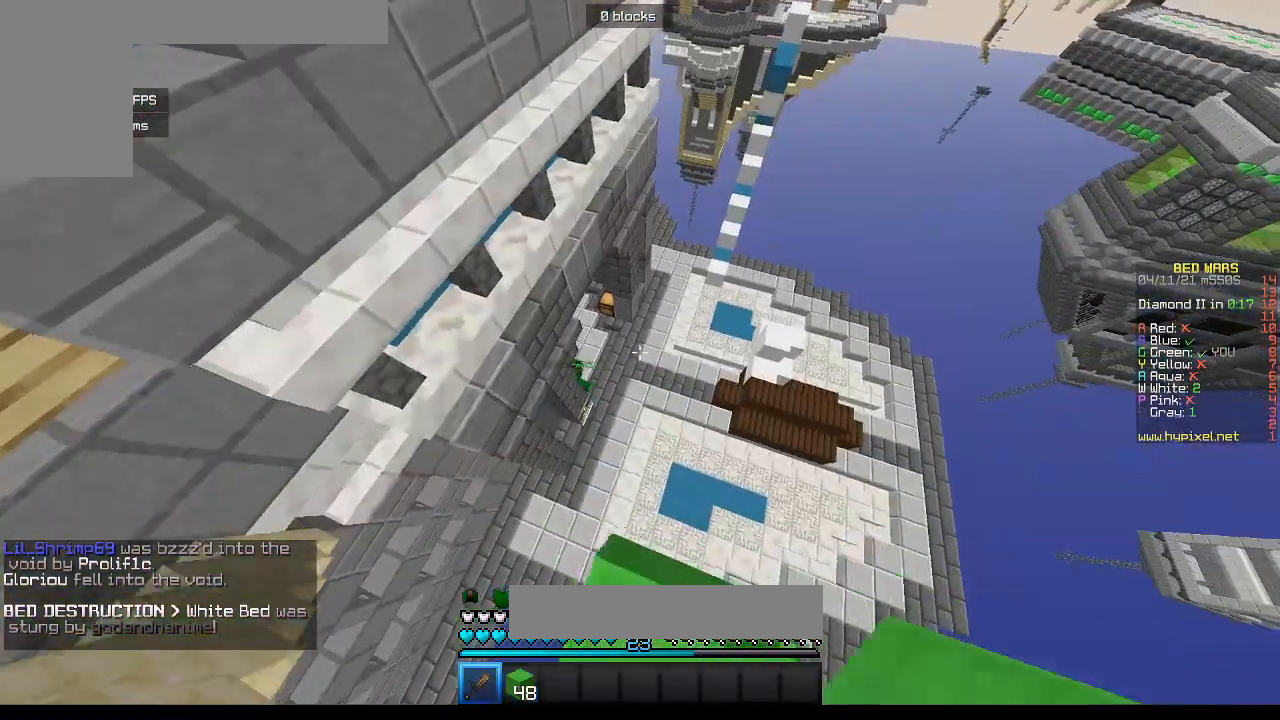
{"keys": ["d", "w"], "mouse": [], "events": [[117, "d", "down"]]}
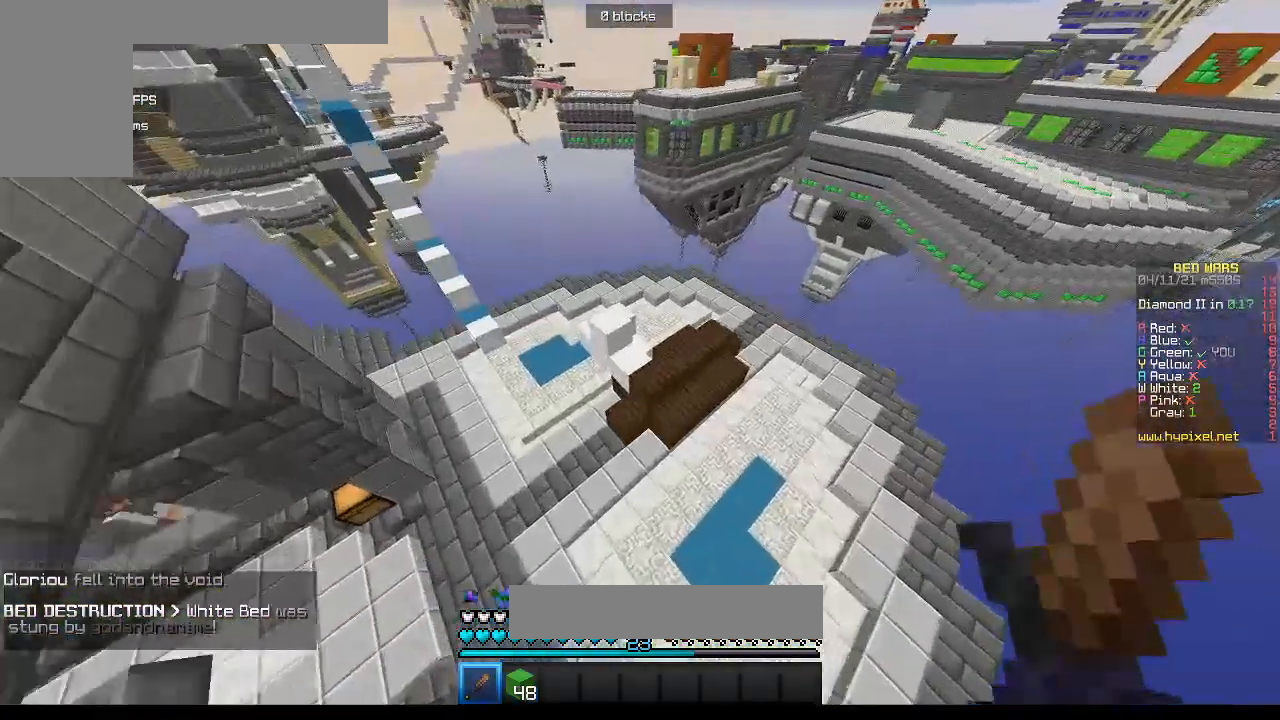
{"keys": ["d", "w"], "mouse": [], "events": []}
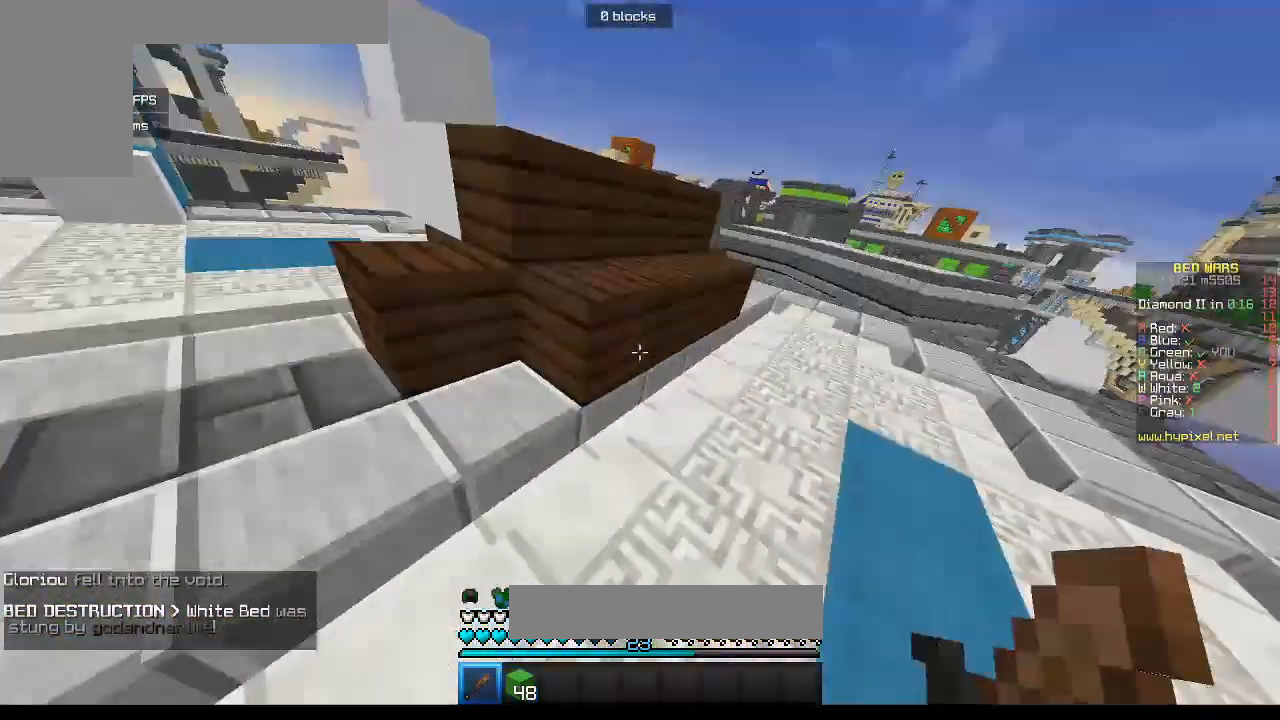
{"keys": ["d", "w"], "mouse": ["left"], "events": [[500, "mouse_left", "down"]]}
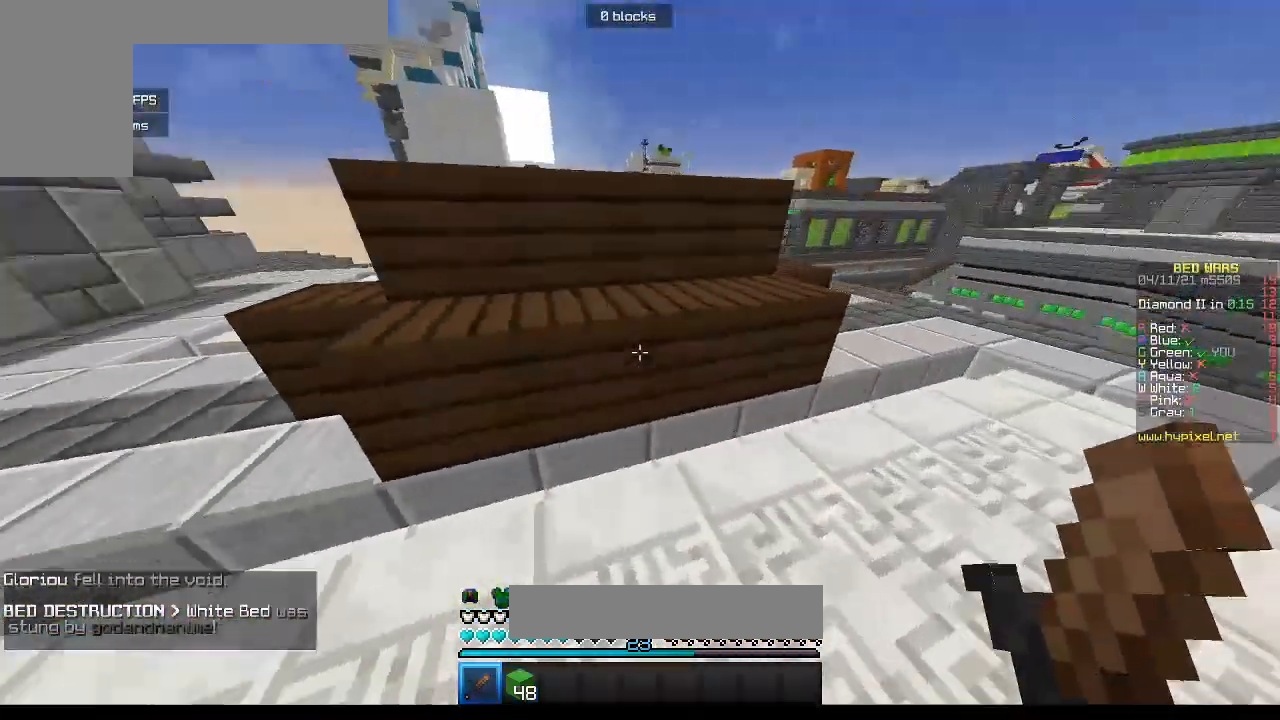
{"keys": [], "mouse": ["left"], "events": [[100, "d", "up"], [100, "w", "up"]]}
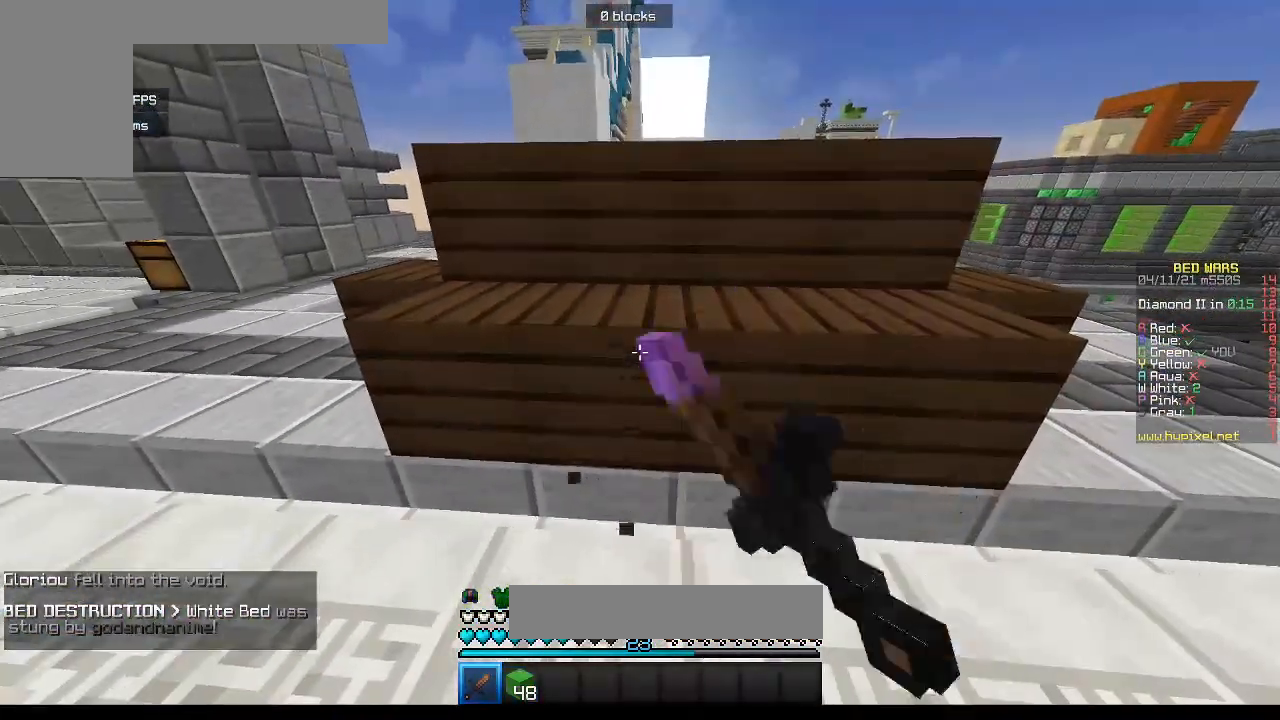
{"keys": [], "mouse": ["left"], "events": []}
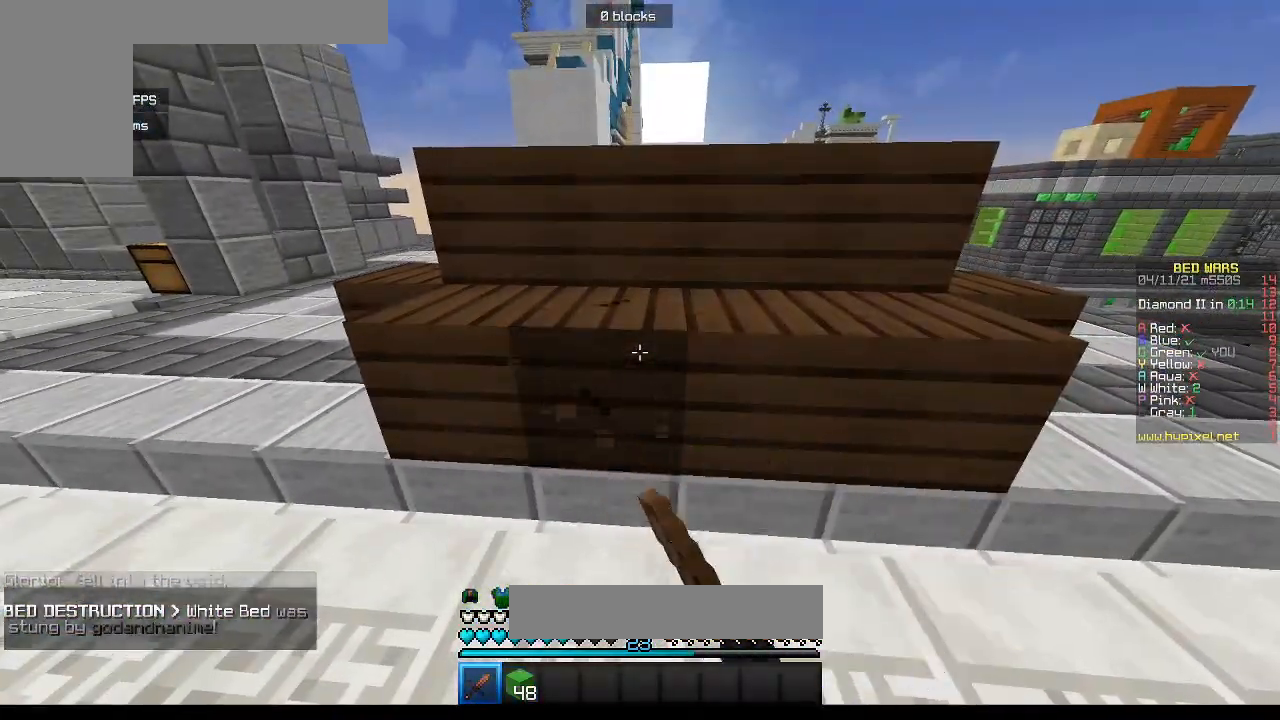
{"keys": [], "mouse": ["left"], "events": []}
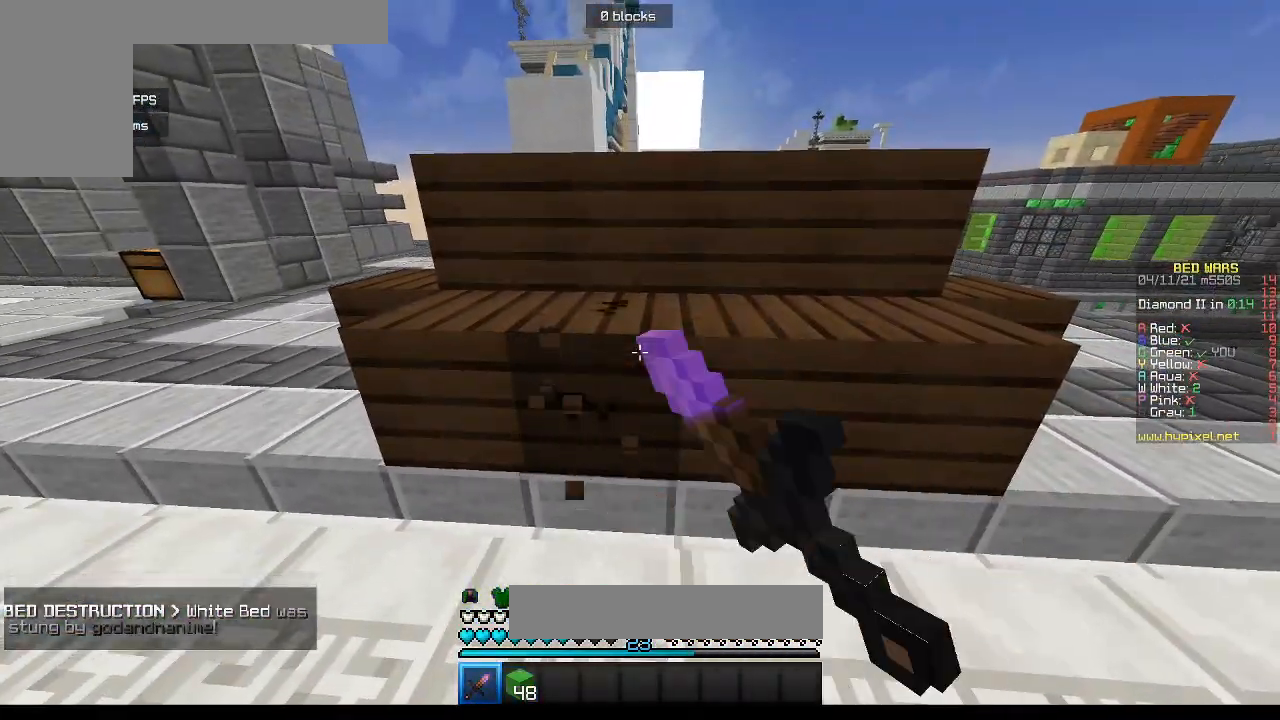
{"keys": [], "mouse": ["left"], "events": []}
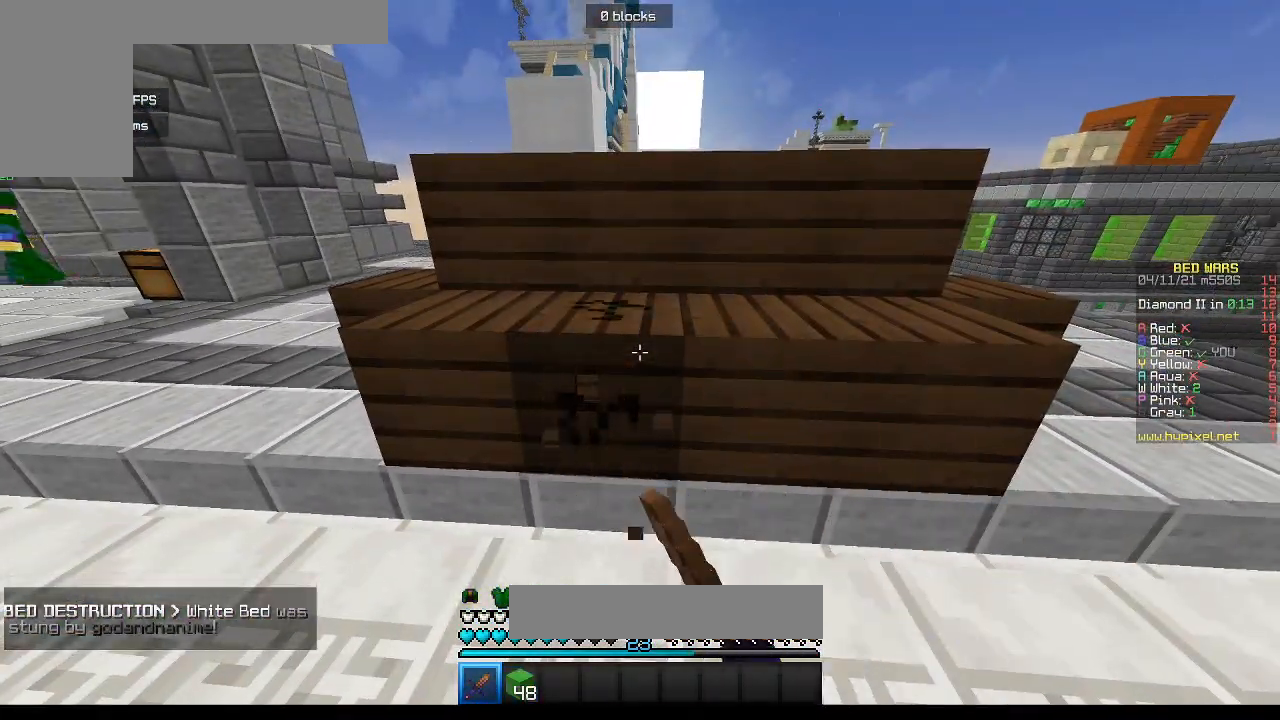
{"keys": [], "mouse": ["left"], "events": []}
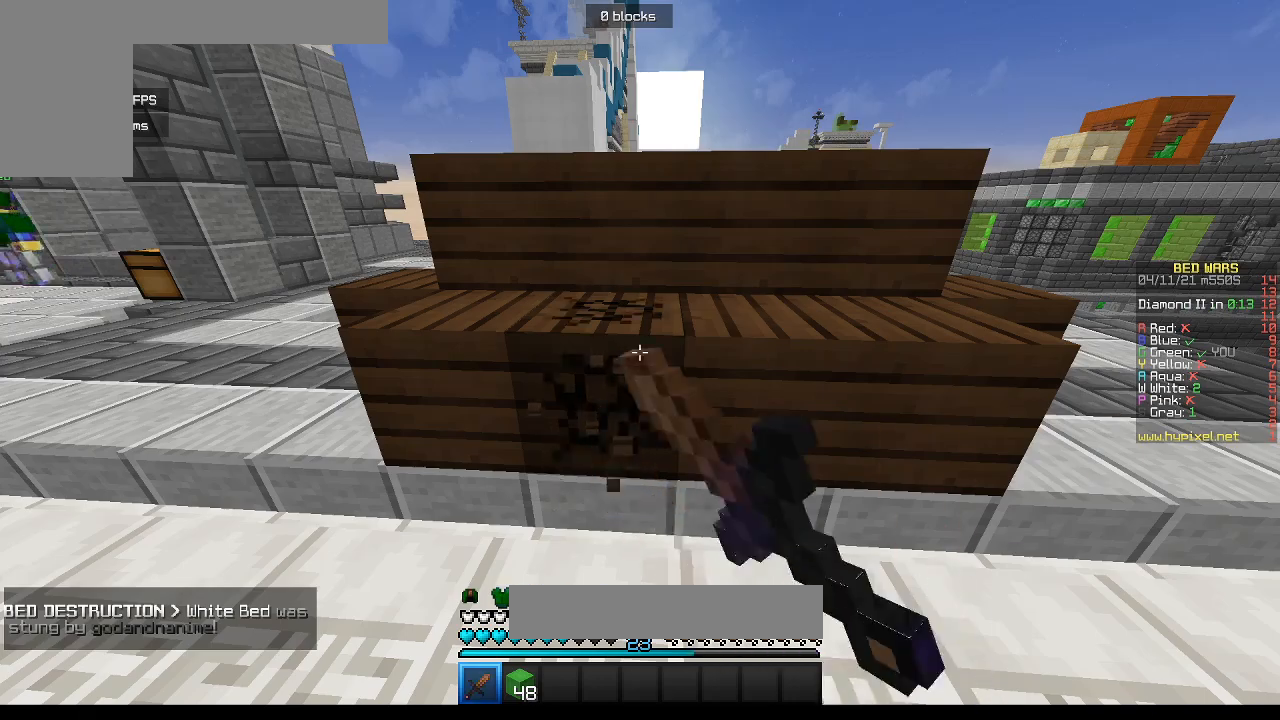
{"keys": [], "mouse": ["left"], "events": []}